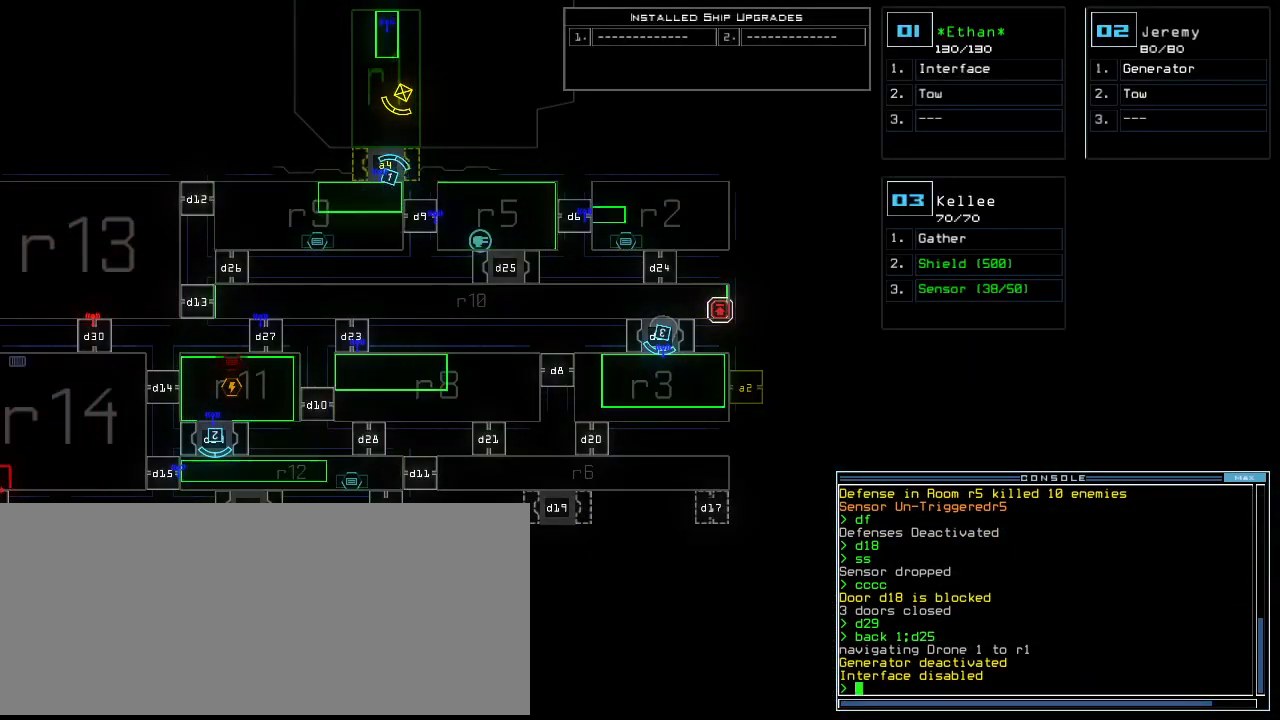
Gameplay with keyboard; each line is a JSON object with the keys held at the frame after it. "events" lists presses ("down") and releases ("up") of ".", "0", "1", "2", "3", "4", "5", "6", "7", "8", "9", "a", "b", "backspace", "c", "caps_lock", "comma", "ctrl_l", "ctrl_r", "d", "down", "e", "equals", "f", "f12", "g", "h", "i", "j", "k", "l", "left", "m", "minus", "n", "o", "p", "q", "quote", "r", "return", "right", "s", "semicolon", "shift_l", "shift_r", "space", "t", "tab", "tilde", "u", "up", "v", "w", "x", "y" and "z" between this image and that frame as [ms after this image, input, new state], when the widget could be followed in between. No other keys are recorded. Mouse input is not recorded. Not read: escape other_keys.
{"keys": [], "events": []}
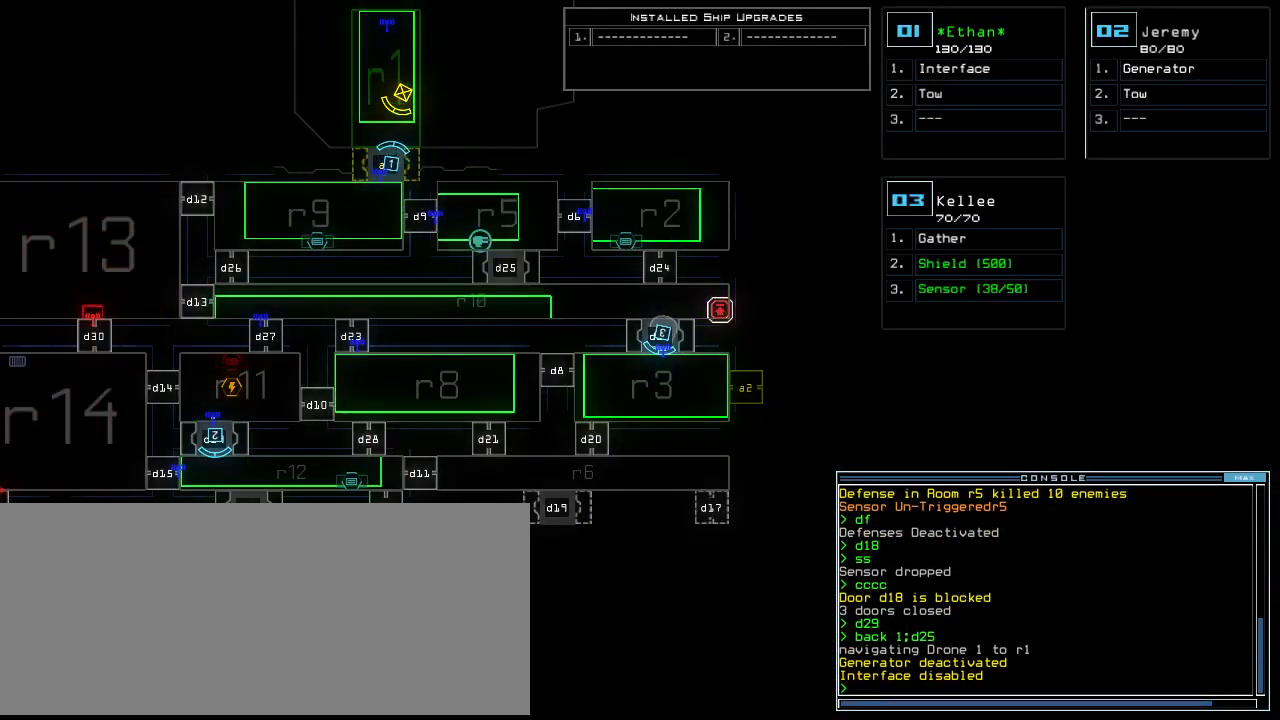
{"keys": [], "events": []}
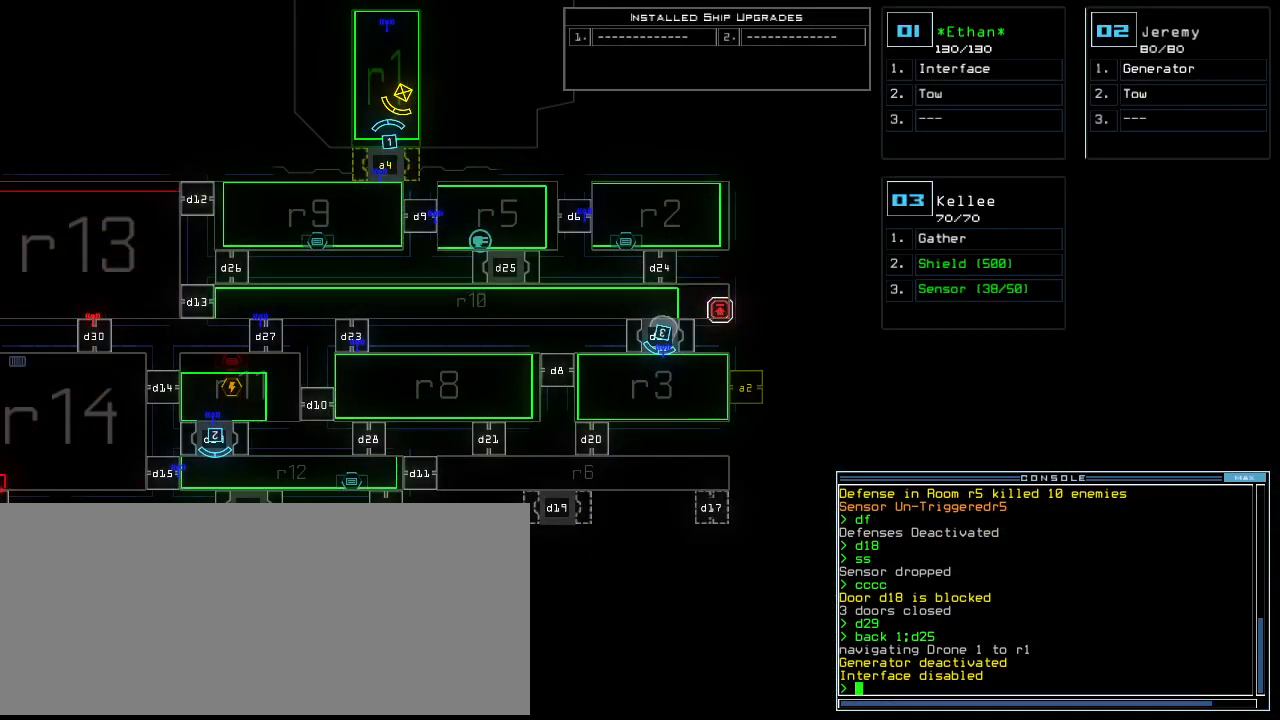
{"keys": [], "events": []}
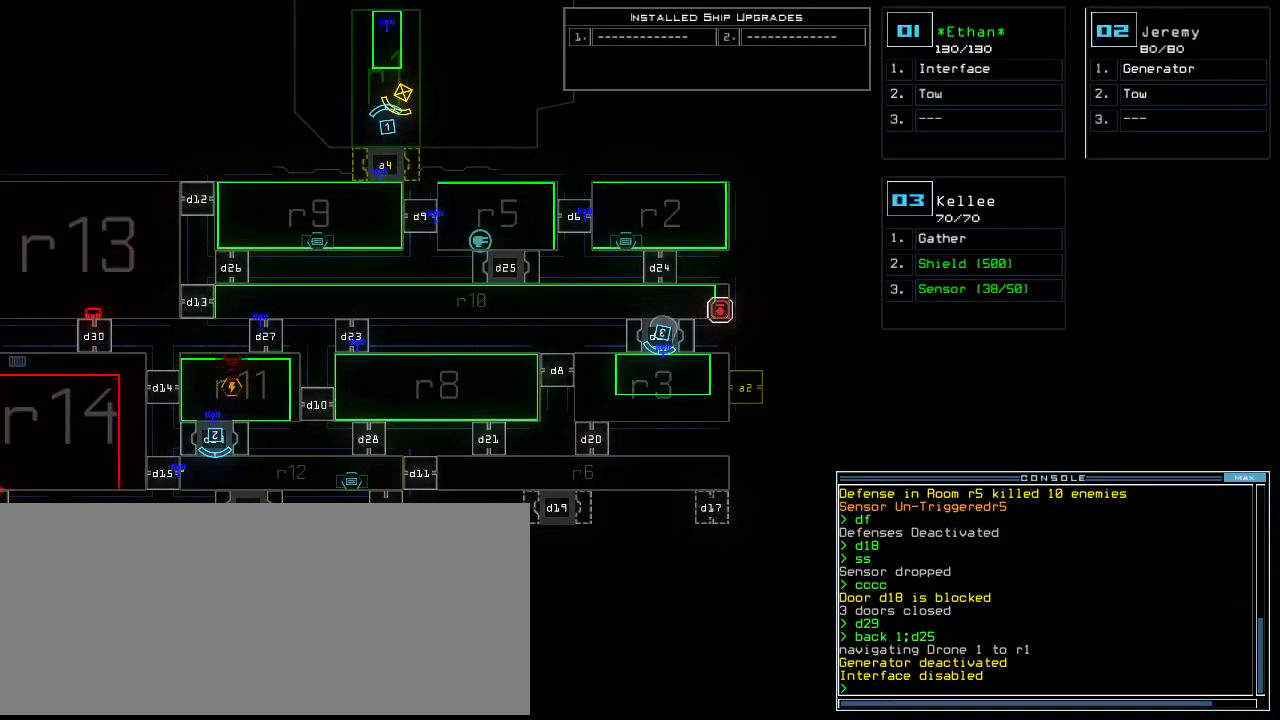
{"keys": [], "events": []}
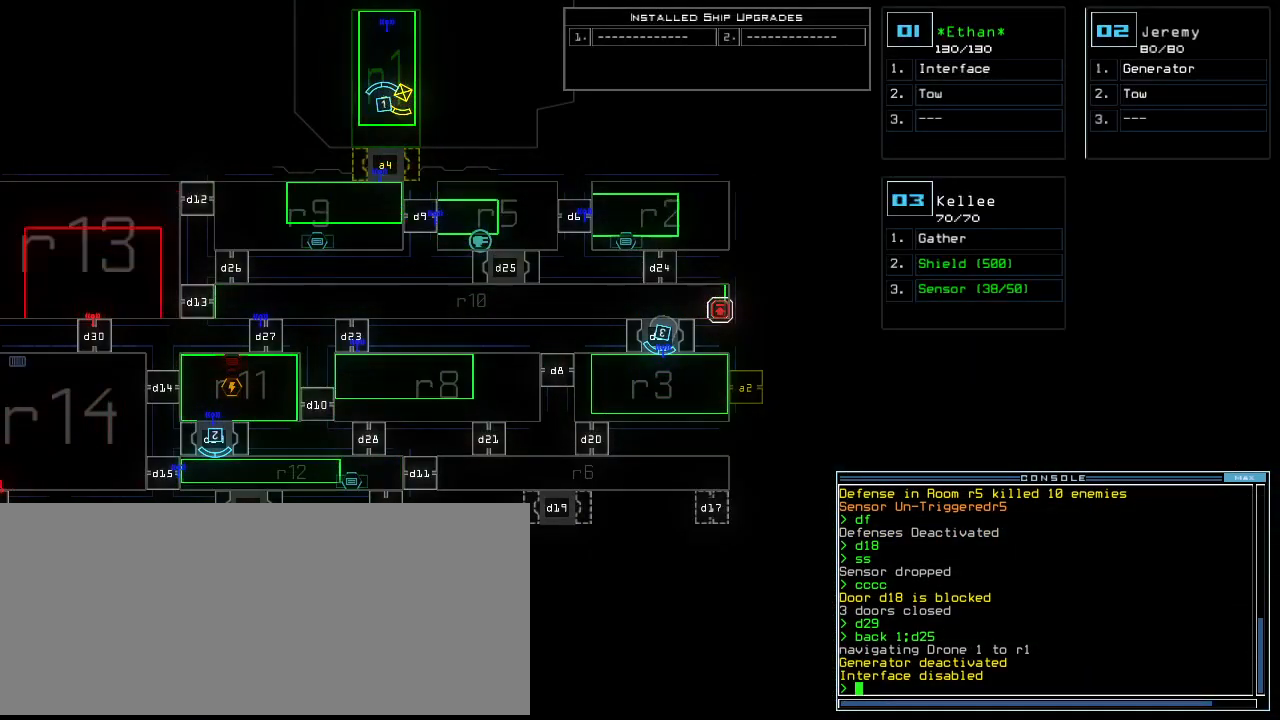
{"keys": [], "events": []}
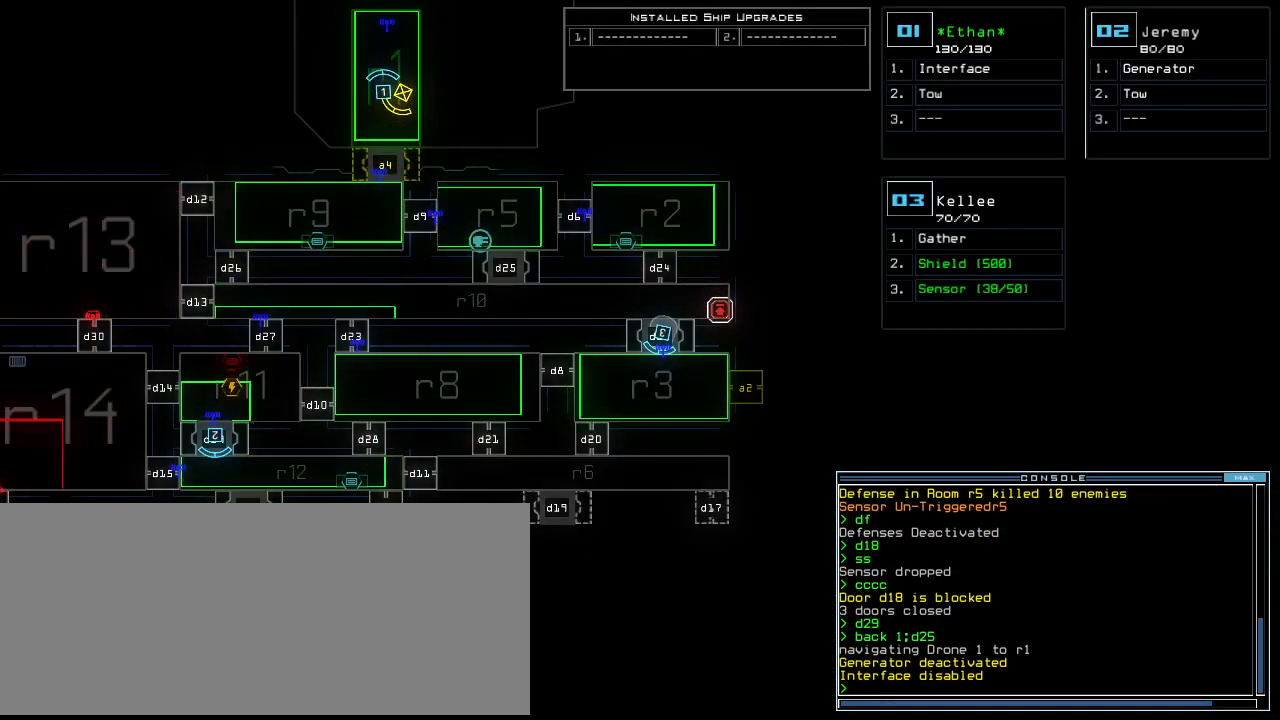
{"keys": [], "events": []}
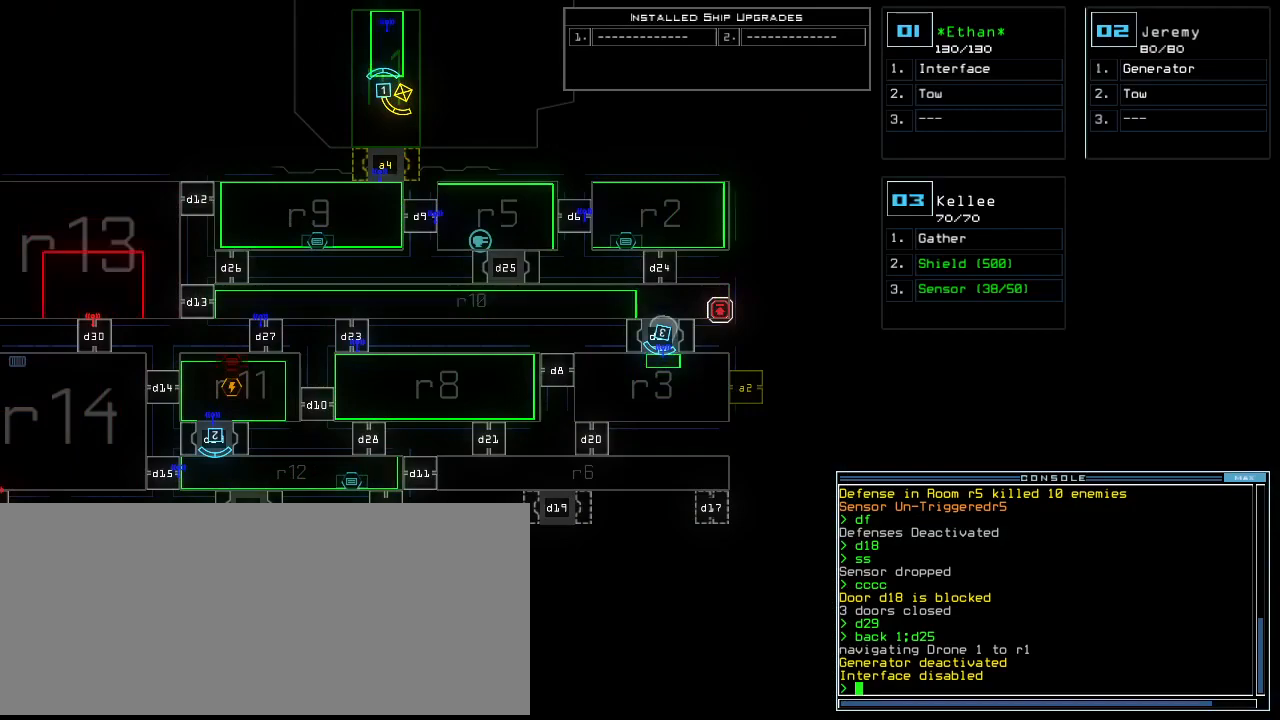
{"keys": [], "events": []}
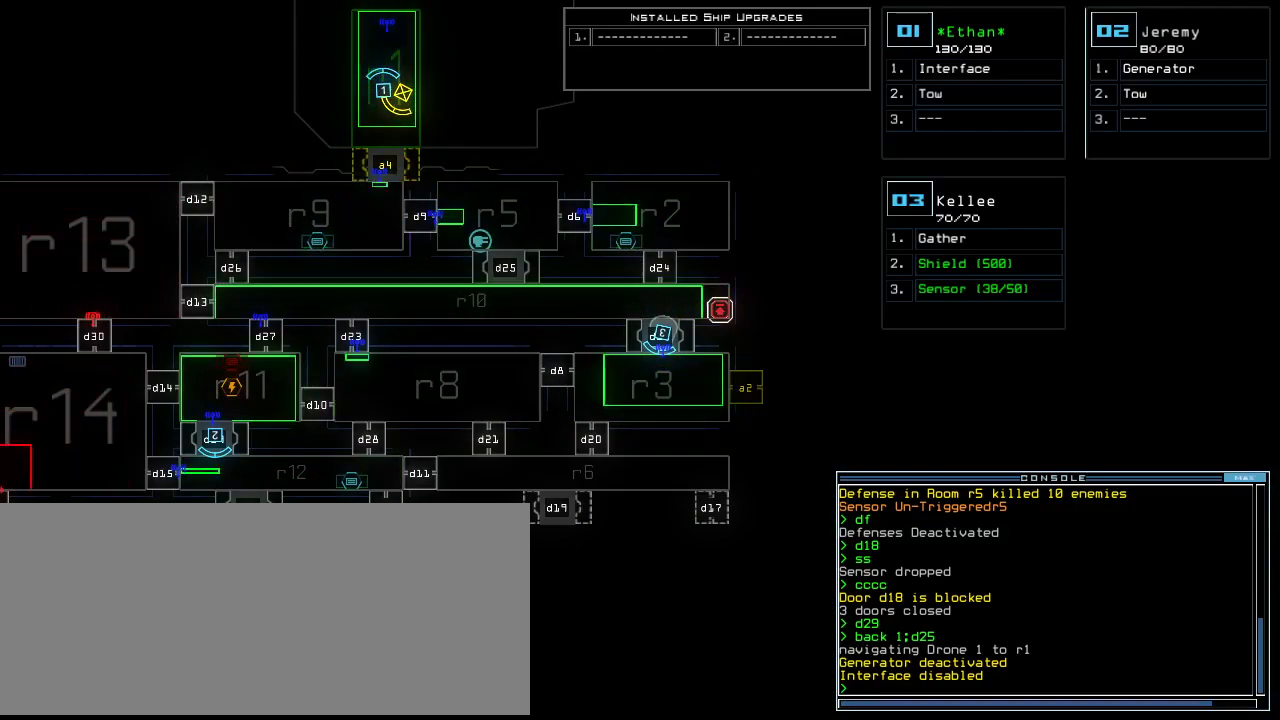
{"keys": [], "events": []}
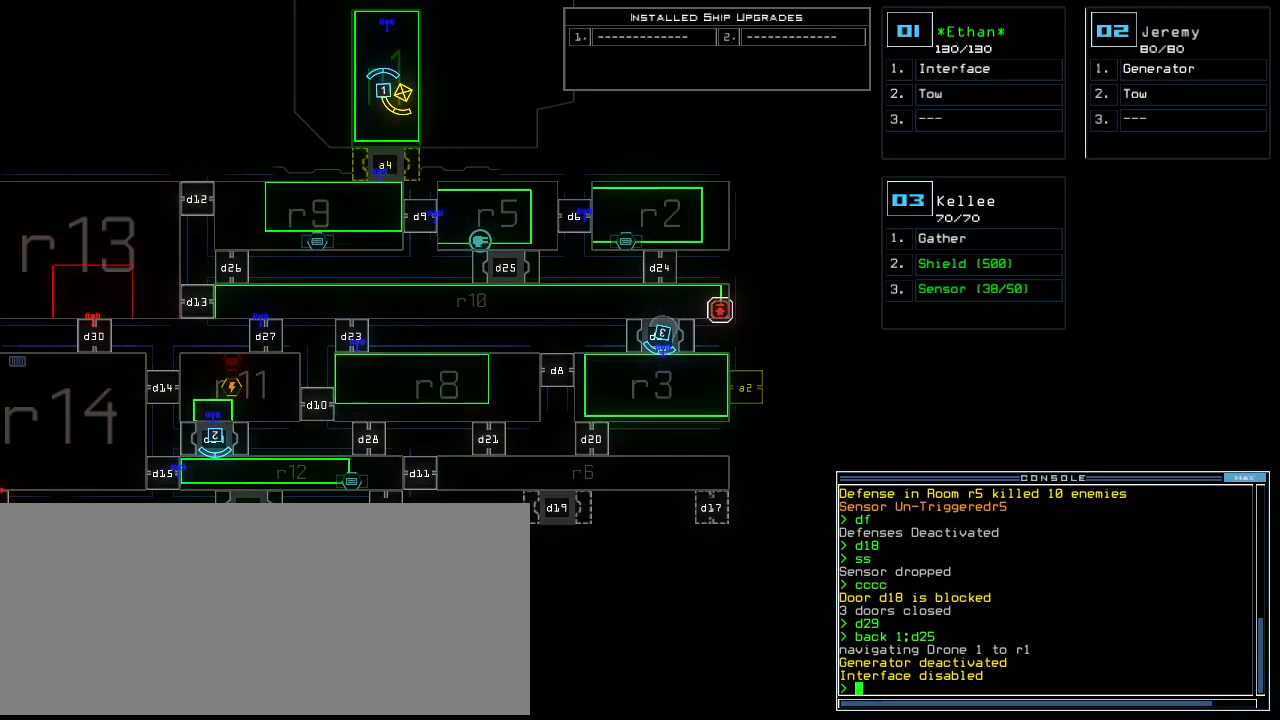
{"keys": [], "events": []}
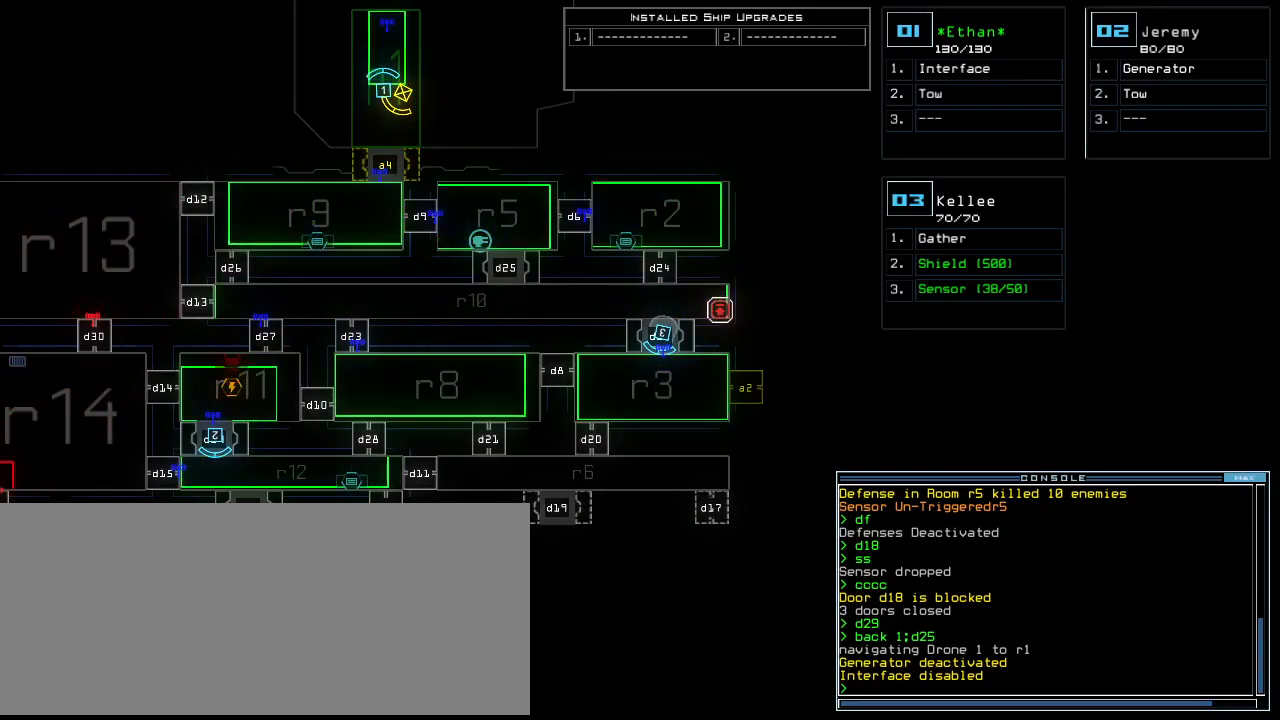
{"keys": [], "events": []}
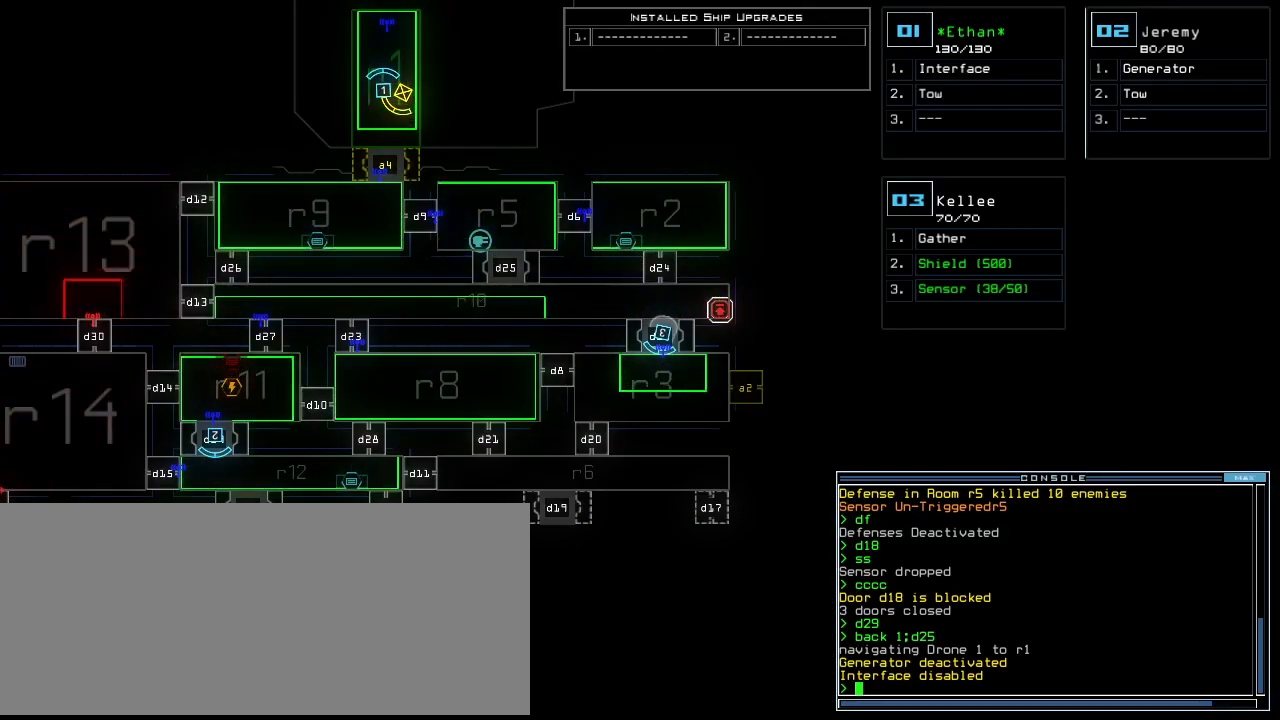
{"keys": [], "events": [[80, "left", "down"], [480, "left", "up"]]}
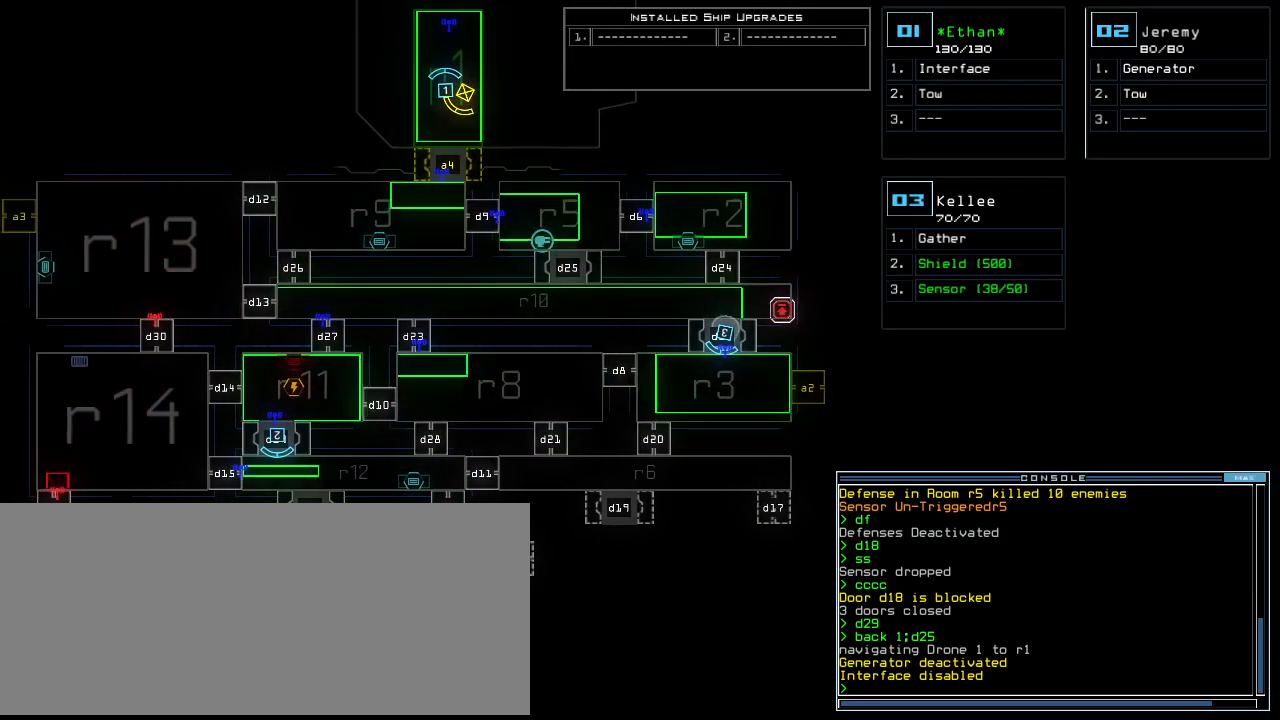
{"keys": ["down", "right"]}
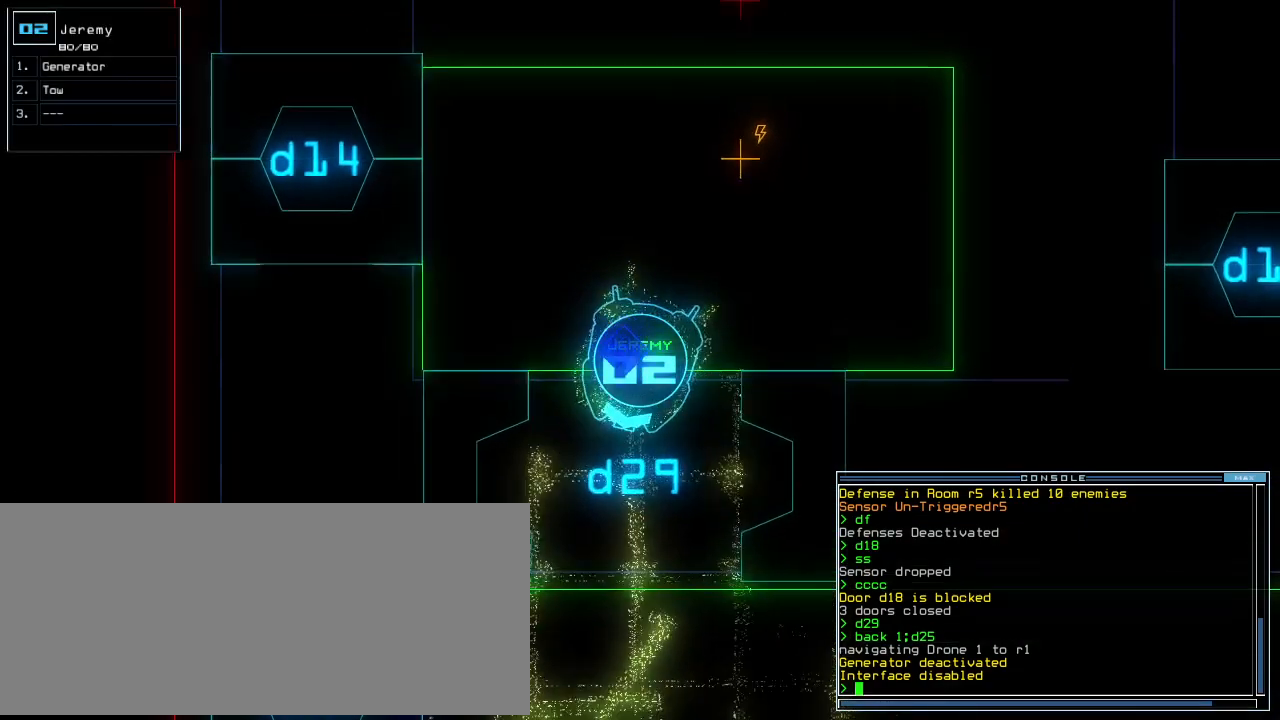
{"keys": ["return"], "events": [[20, "right", "up"], [40, "right", "down"], [160, "right", "up"], [180, "g", "down"], [260, "e", "down"], [300, "g", "up"], [360, "e", "up"], [500, "down", "up"], [500, "return", "down"]]}
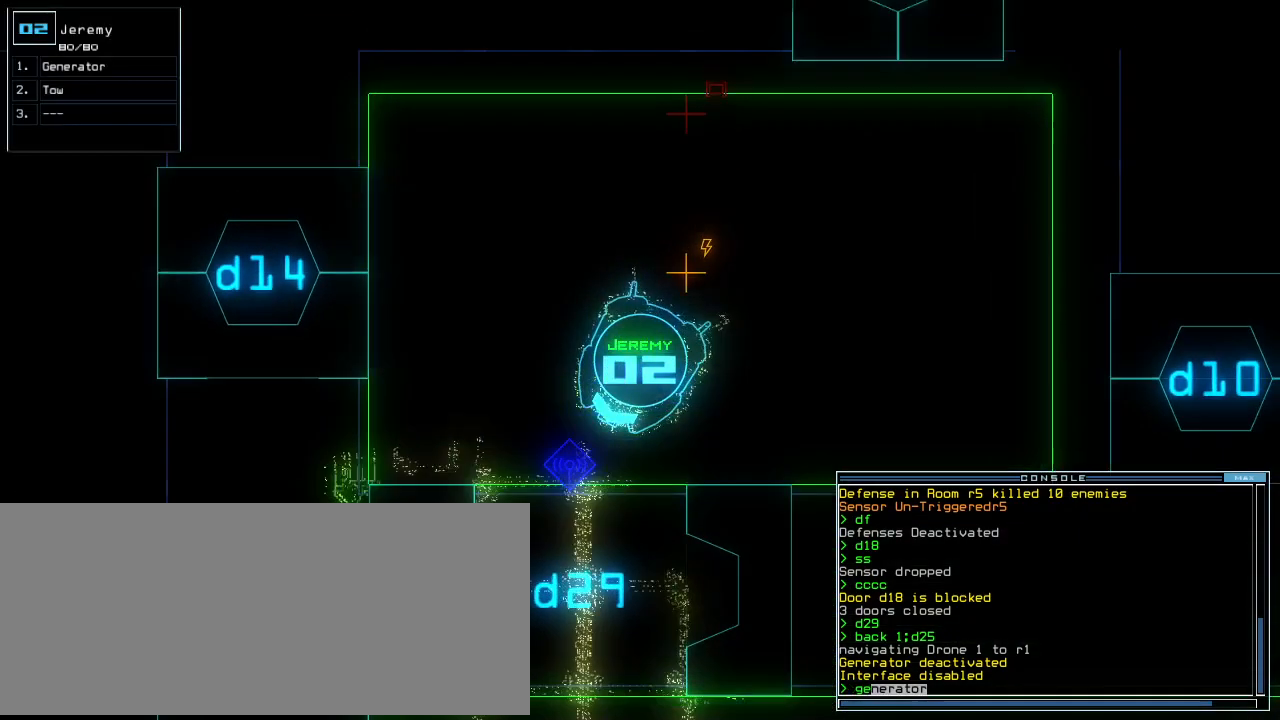
{"keys": [], "events": [[100, "return", "up"], [120, "space", "down"], [200, "space", "up"]]}
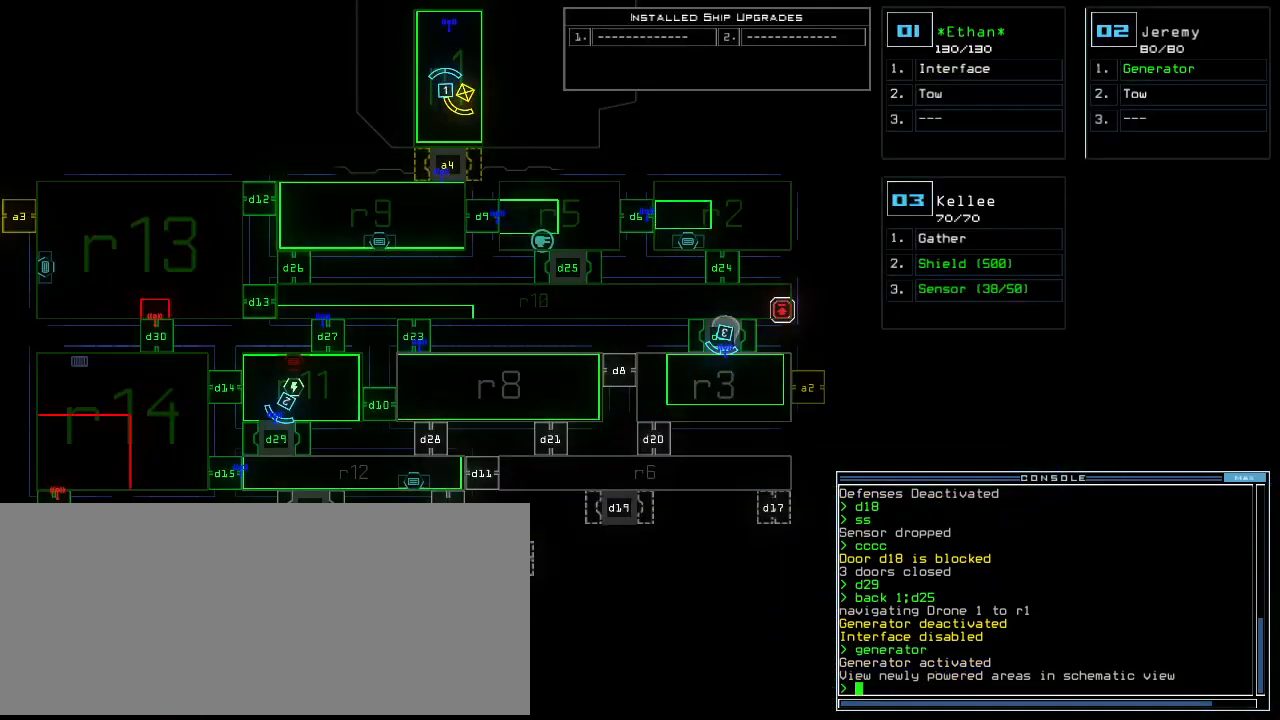
{"keys": [], "events": []}
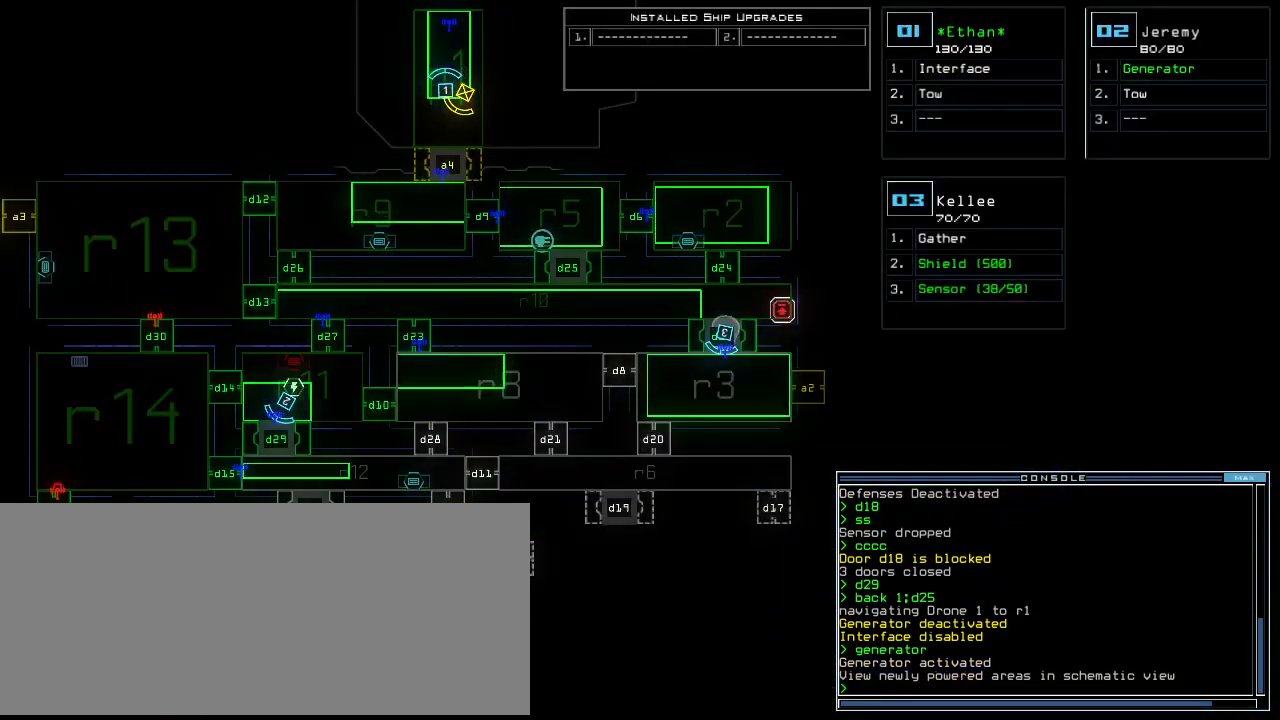
{"keys": [], "events": [[160, "r", "down"], [200, "a", "down"], [260, "r", "up"], [260, "return", "down"], [340, "a", "up"], [340, "return", "up"]]}